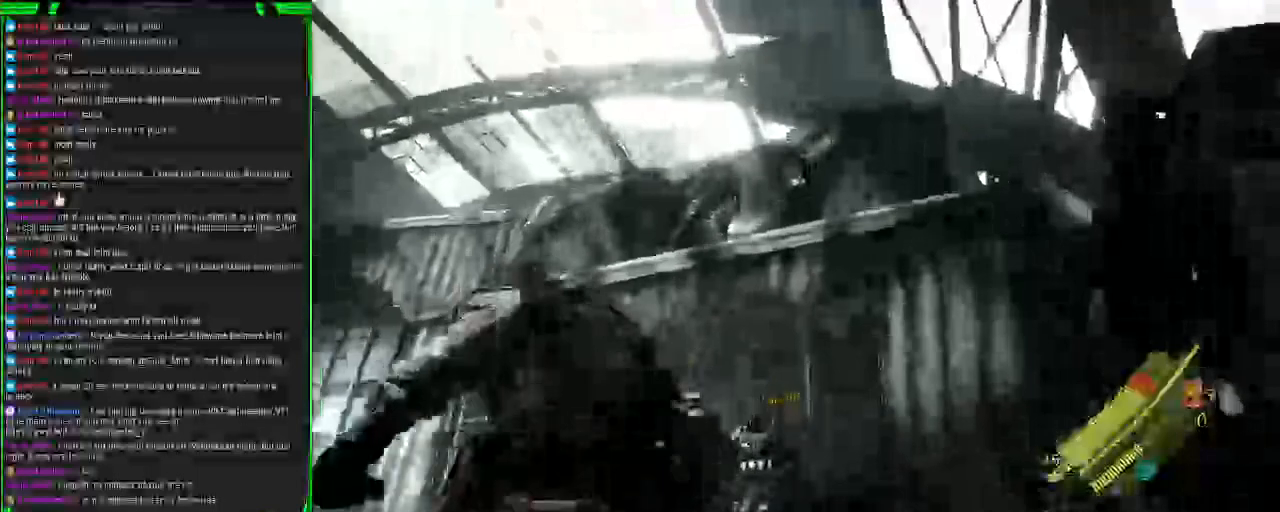
Gameplay with a controller (PlayStation layout); each line is a JSON object with the inputs held at the frame after it (dt_ms = milliseconds from this image to that frame). "events" lists button and stick changes between this image and that frame as [ms after this image, input, new state], when the widget could be followed in between.
{"dt_ms": 500, "buttons": ["CROSS", "L2"], "left_stick": "center", "right_stick": "up-right", "events": [[267, "right_stick", "up-right"], [333, "L2", "down"], [333, "left_stick", "center"]]}
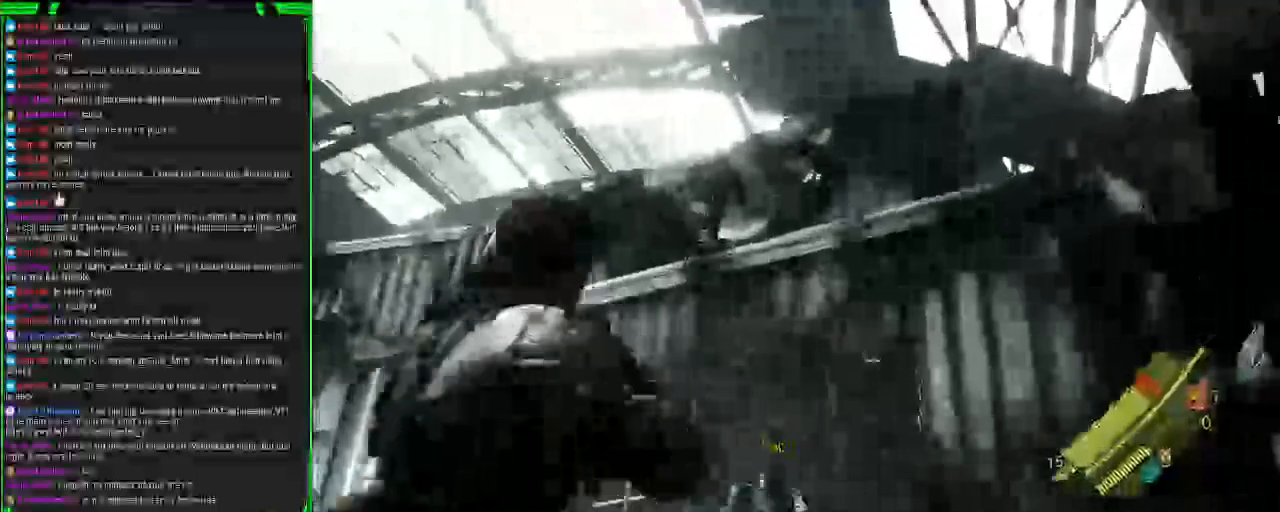
{"dt_ms": 1000, "buttons": ["CROSS", "L2", "R2"], "left_stick": "center", "right_stick": "down-left"}
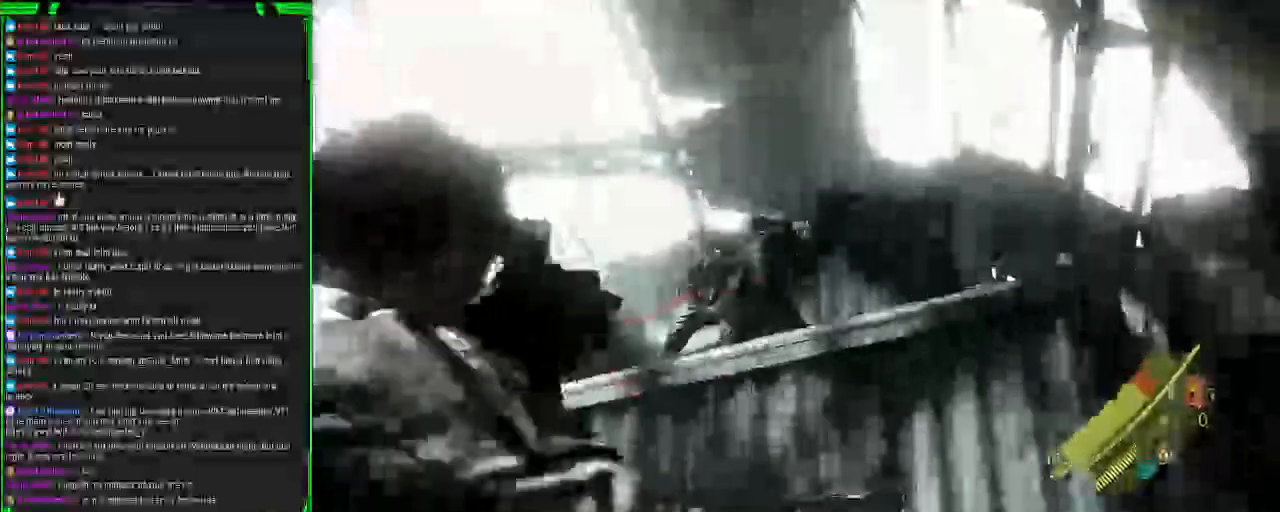
{"dt_ms": 500, "buttons": ["CROSS", "L2", "R2"], "left_stick": "center", "right_stick": "center", "events": [[33, "right_stick", "left"], [283, "right_stick", "center"]]}
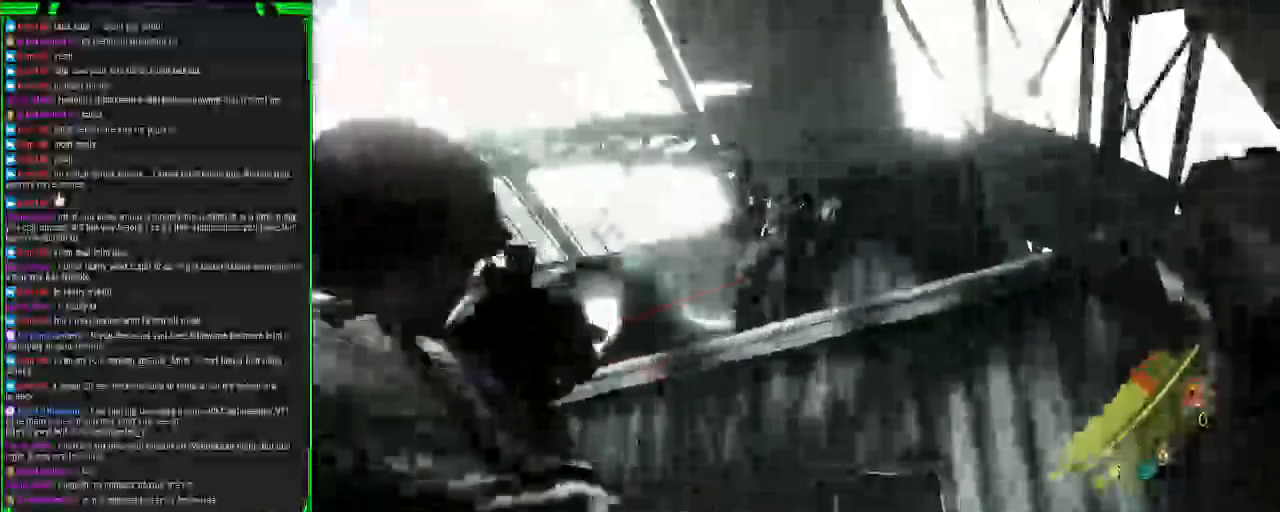
{"dt_ms": 500, "buttons": ["L2", "R2"], "left_stick": "center", "right_stick": "center", "events": [[250, "right_stick", "up"], [400, "right_stick", "center"], [450, "CROSS", "up"]]}
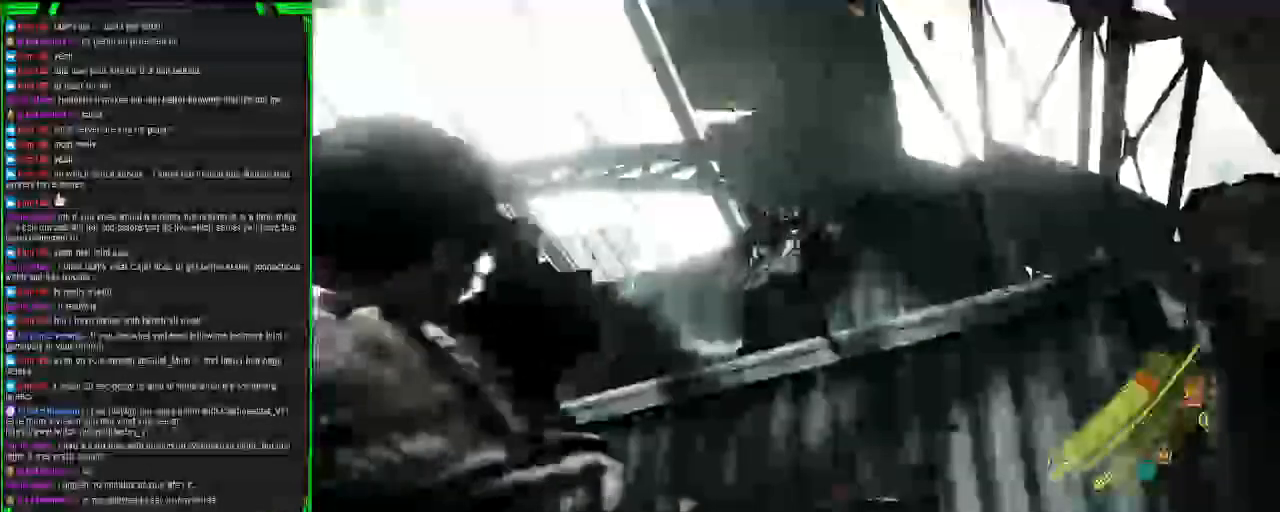
{"dt_ms": 500, "buttons": ["L2", "R2"], "left_stick": "center", "right_stick": "down-right", "events": [[217, "right_stick", "right"], [300, "right_stick", "down-right"]]}
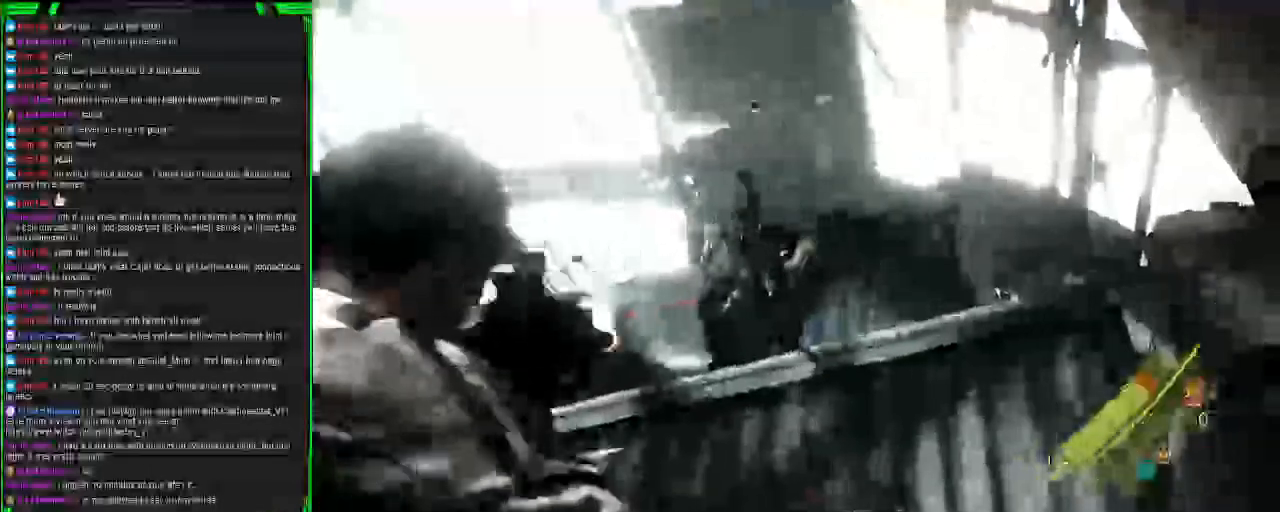
{"dt_ms": 500, "buttons": [], "left_stick": "up-left", "right_stick": "down", "events": [[67, "left_stick", "up-left"], [100, "right_stick", "down"], [150, "R2", "up"], [183, "L2", "up"]]}